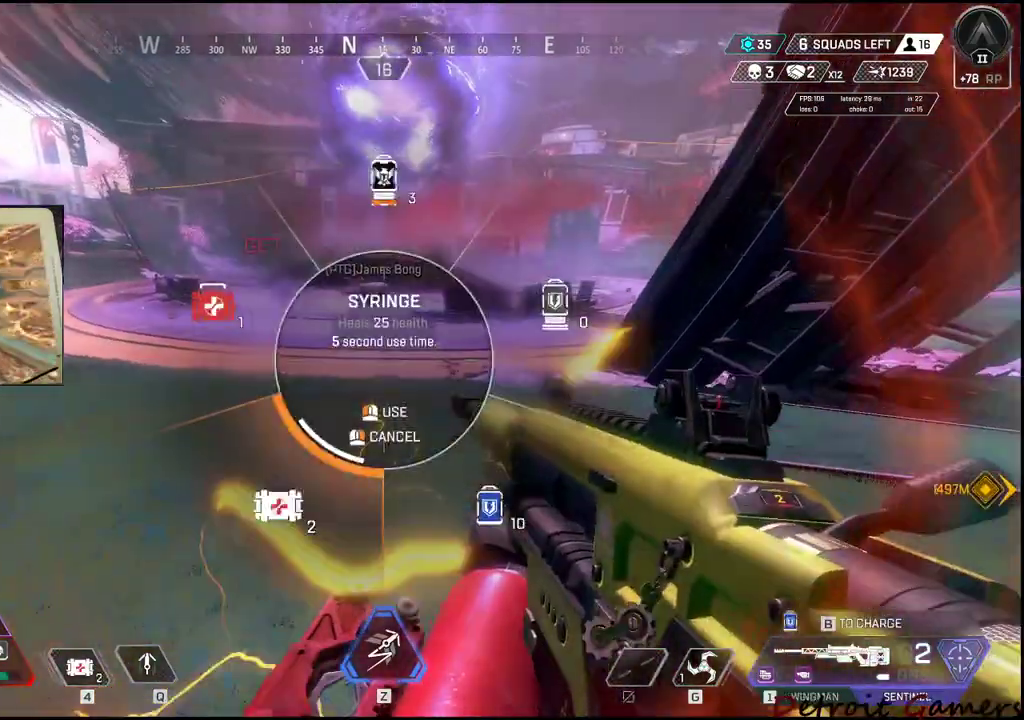
Gameplay with keyboard and mouse; each line is a JSON object with the keys held at the frame after it. "events" lists presses ("down") and releases ("up") of "1", "2", "3", "4", "5", "a", "alt", "c", "caps_lock", "ctrl", "d", "e", "f", "g", "q", "r", "s", "shift", "space", "t", "tab", "v", "w", "x" and "z" between this image and that frame as [ms after this image, input, new state], when the widget could be followed in between. No other keys are recorded. Mouse buttons are not recorded. Not read: mouse_move.
{"keys": ["w"], "events": [[266, "4", "up"], [350, "4", "down"], [450, "4", "up"]]}
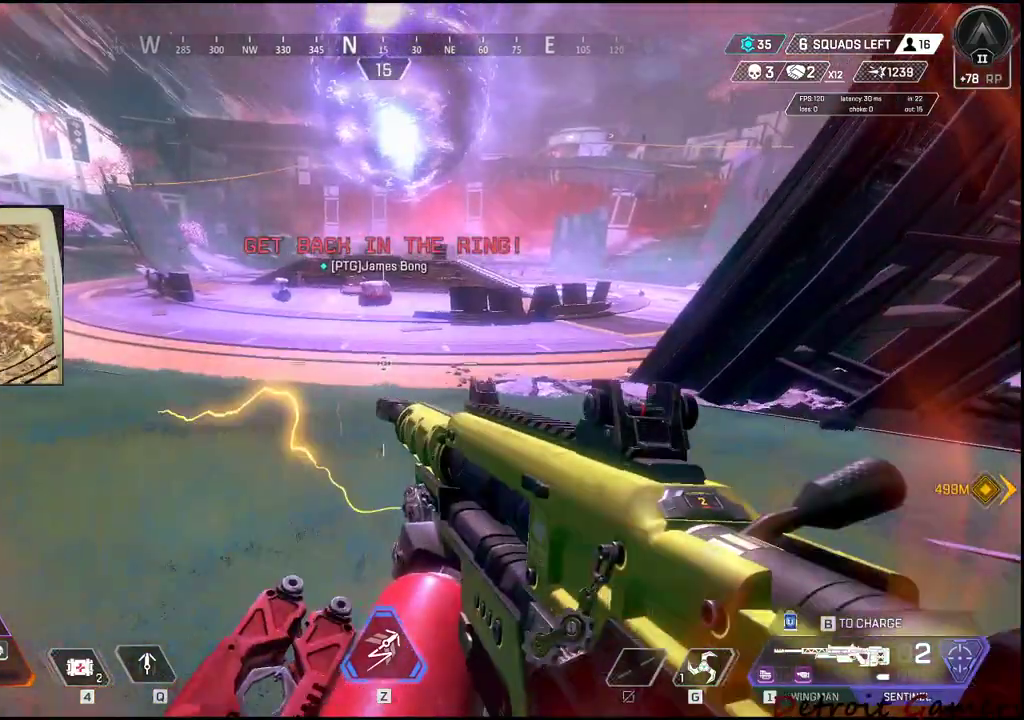
{"keys": ["w"], "events": [[83, "c", "down"], [183, "c", "up"], [400, "space", "down"], [500, "space", "up"]]}
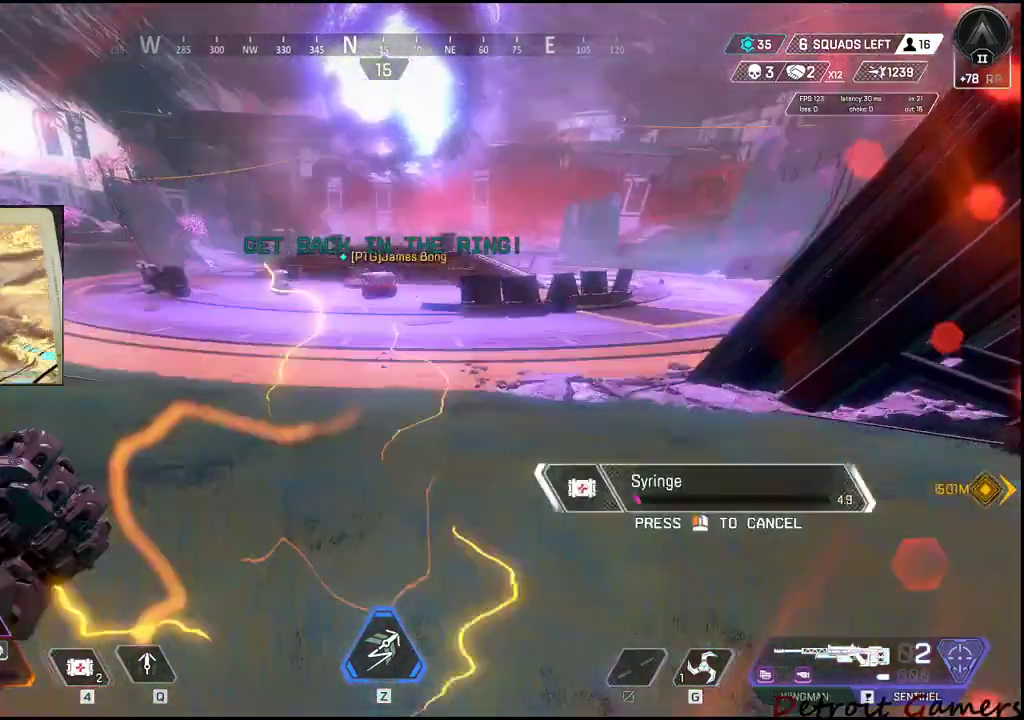
{"keys": ["w"], "events": []}
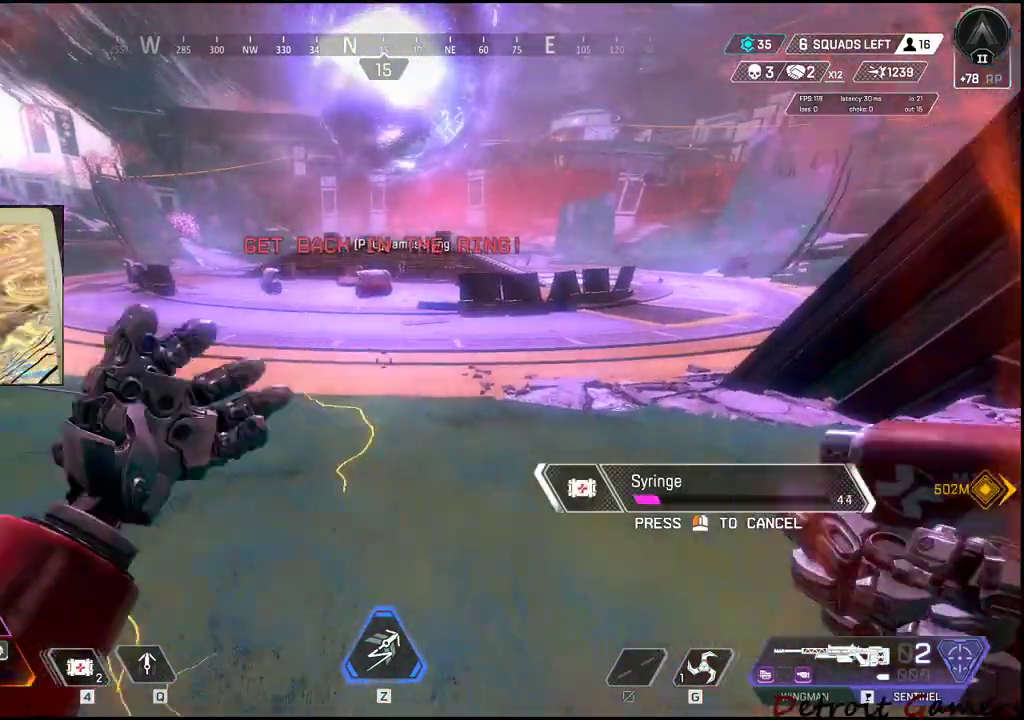
{"keys": ["shift", "w"], "events": [[500, "shift", "down"]]}
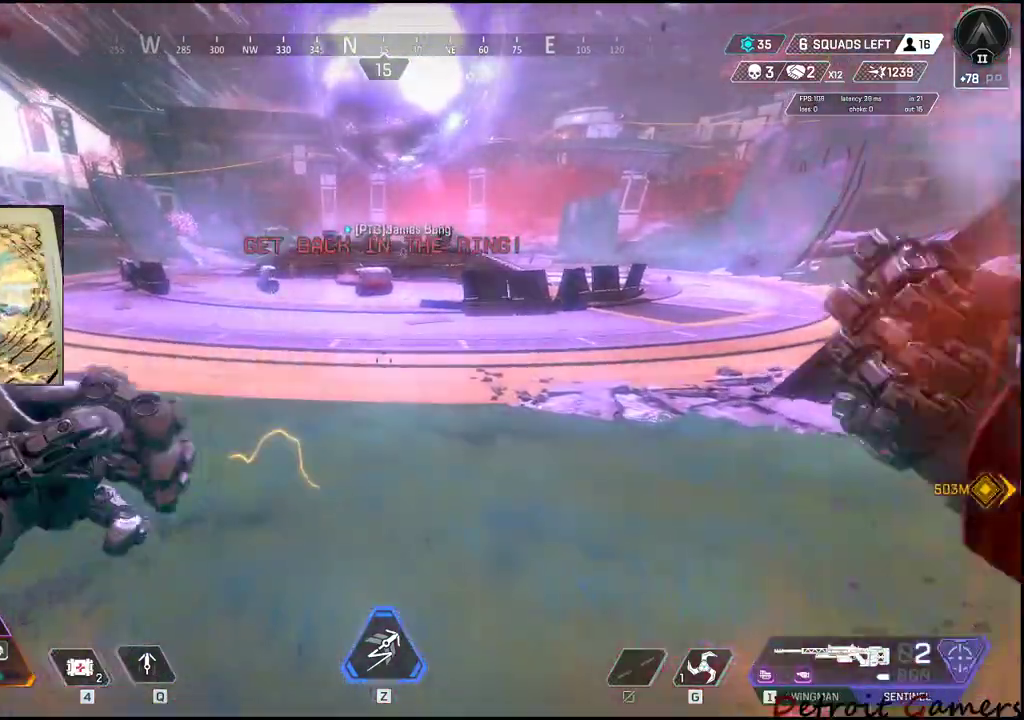
{"keys": ["shift", "w"], "events": []}
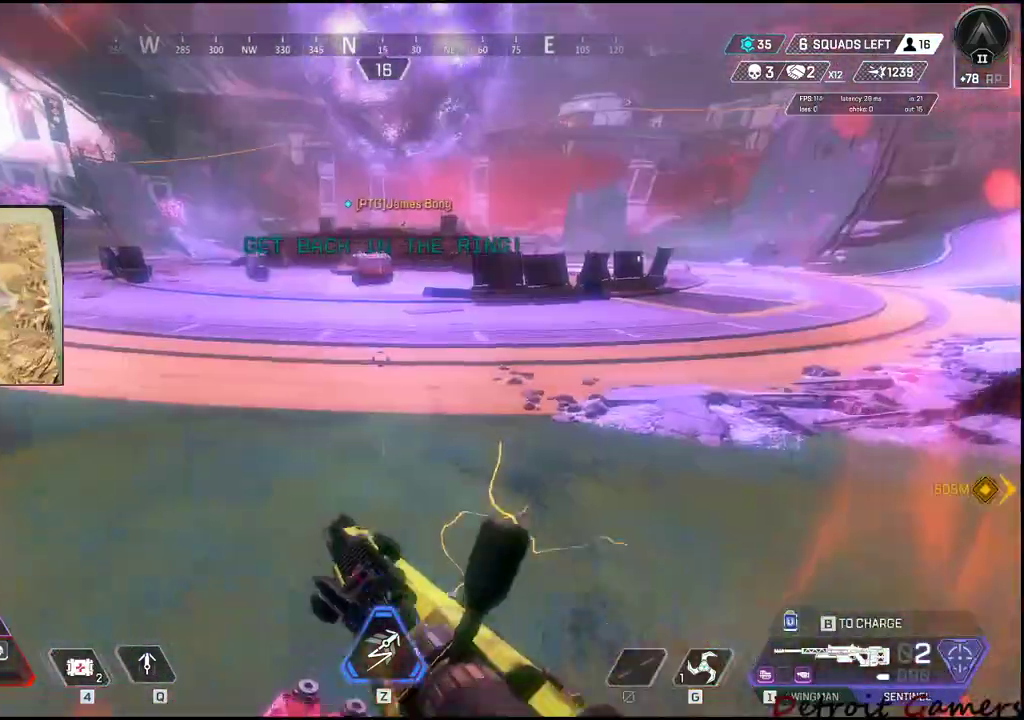
{"keys": ["4", "shift", "w"], "events": [[150, "4", "down"], [433, "4", "up"], [466, "4", "down"]]}
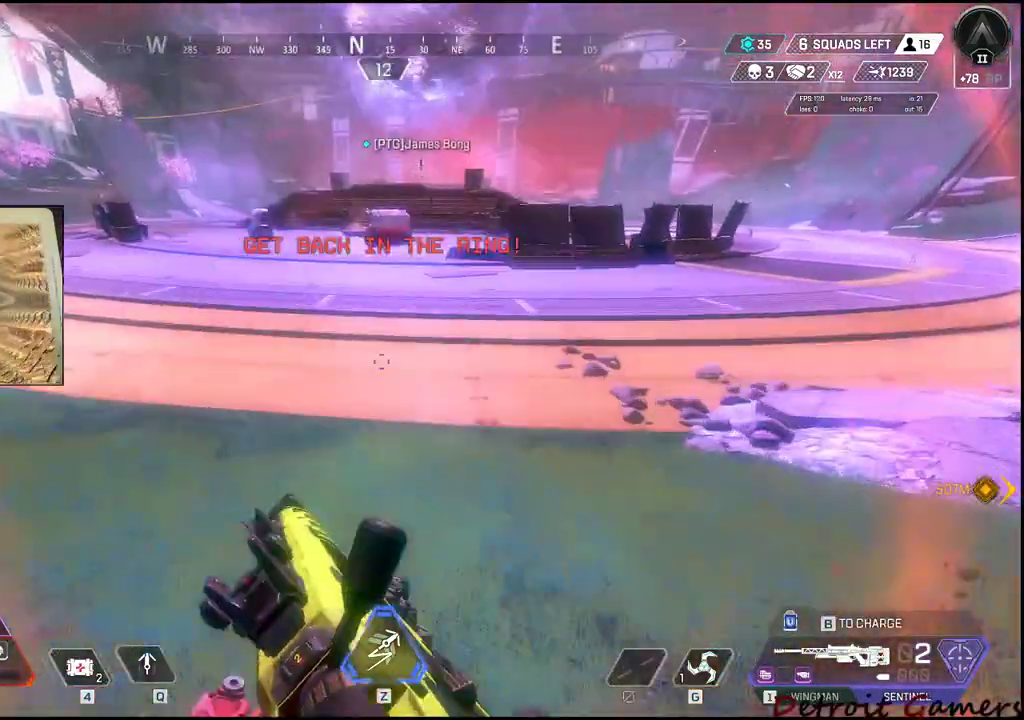
{"keys": ["shift", "w"], "events": [[66, "4", "up"], [216, "c", "down"], [300, "c", "up"]]}
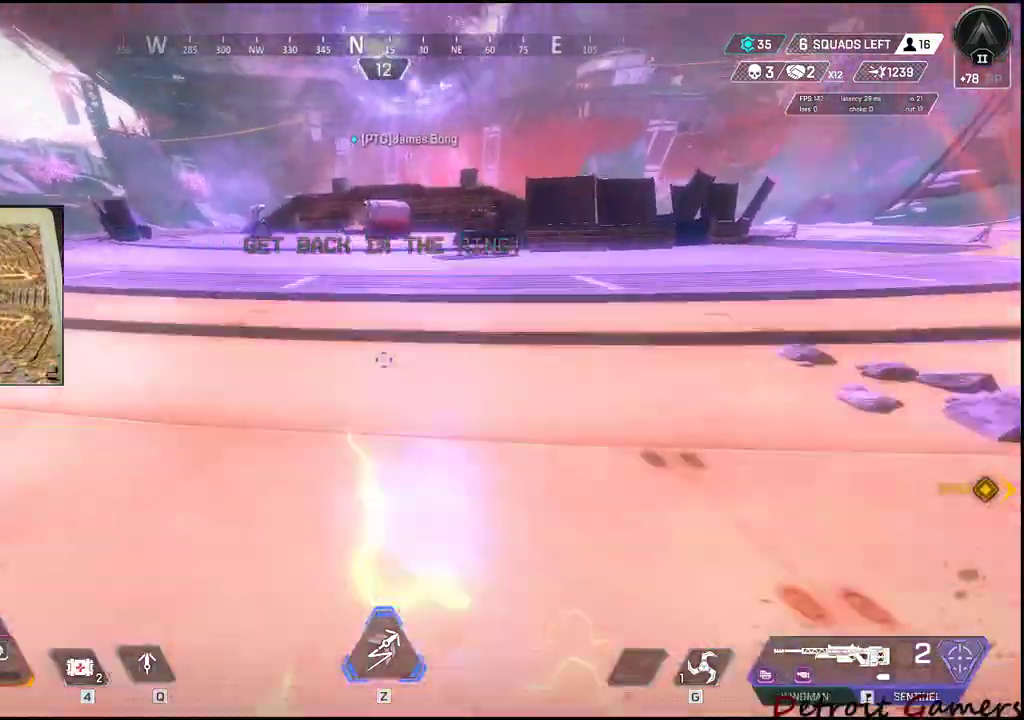
{"keys": ["shift", "w"], "events": [[50, "space", "down"], [133, "space", "up"]]}
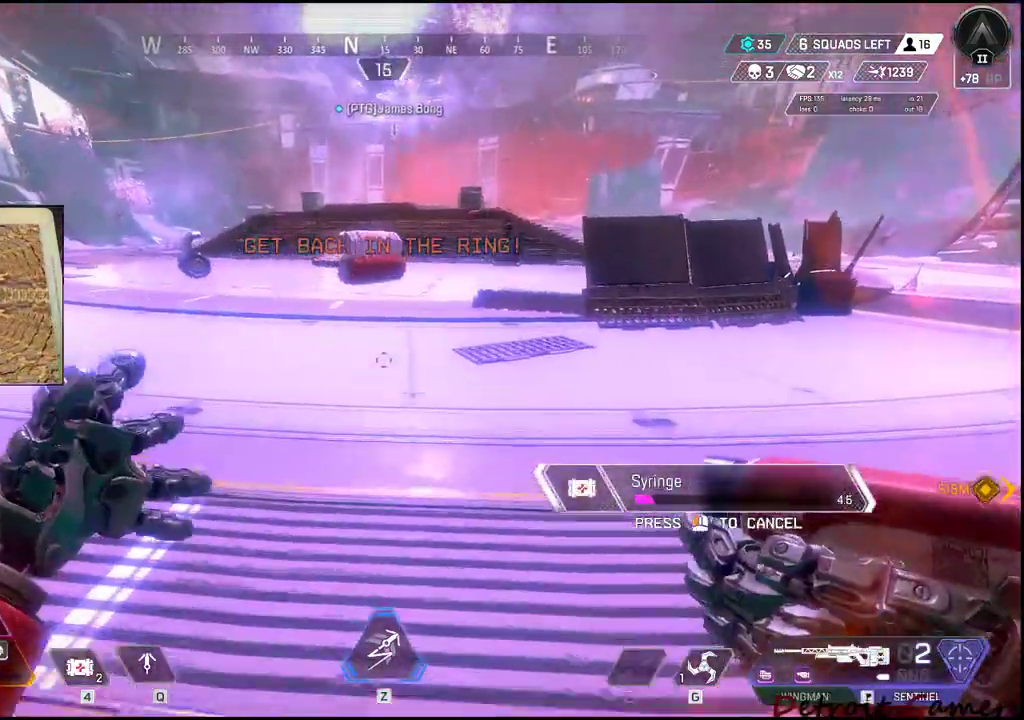
{"keys": ["shift", "w"], "events": []}
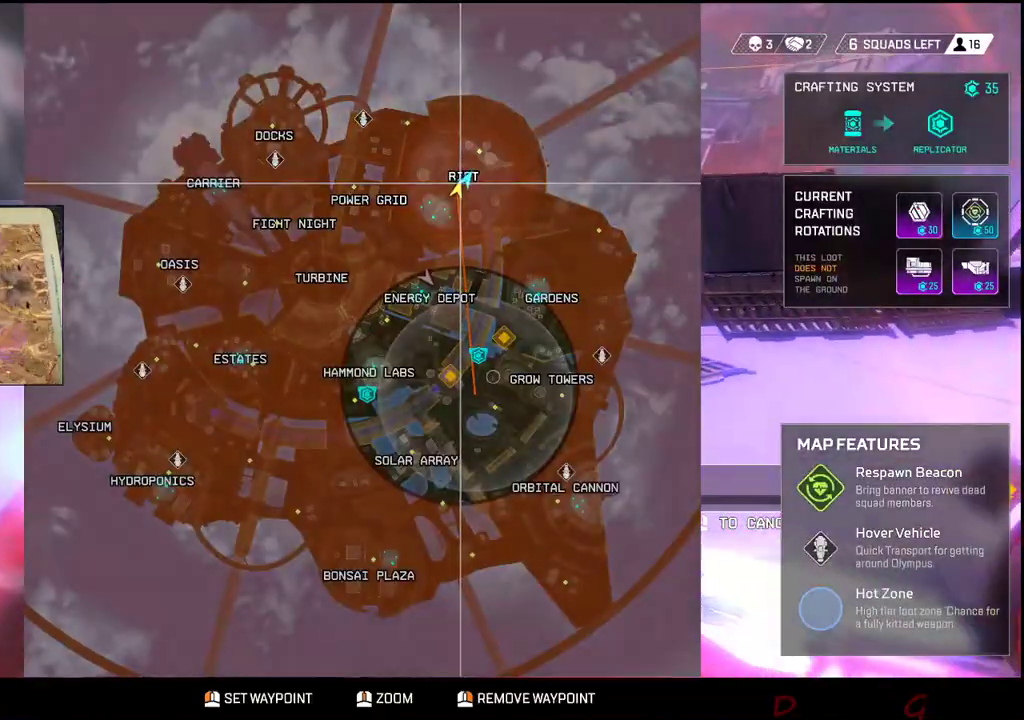
{"keys": ["shift", "w"], "events": []}
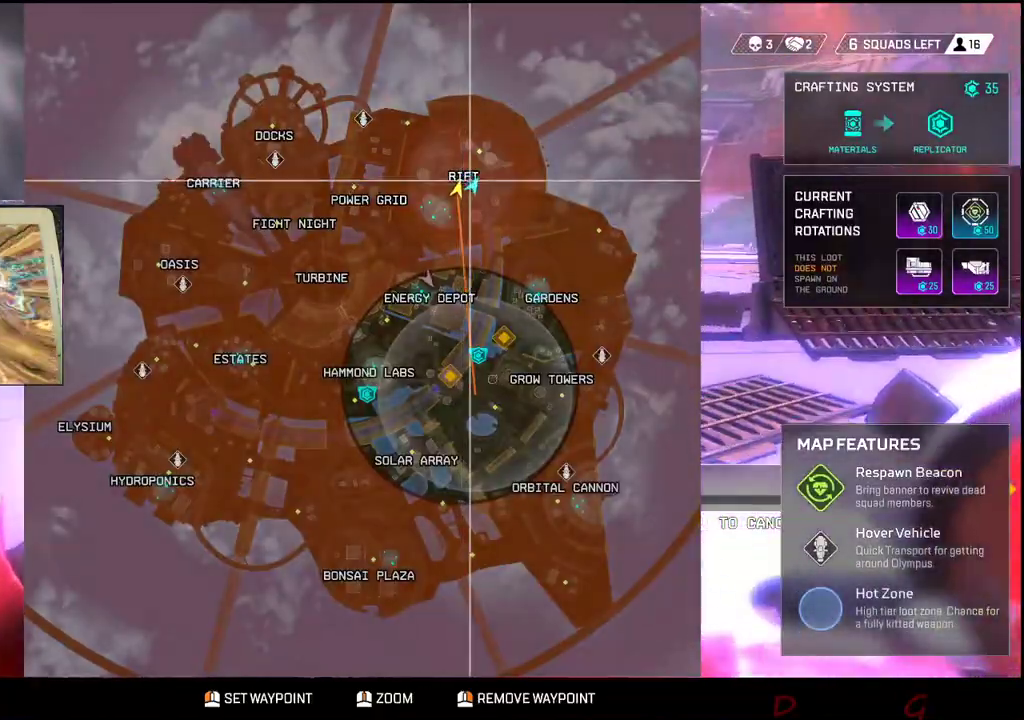
{"keys": ["shift", "w"], "events": []}
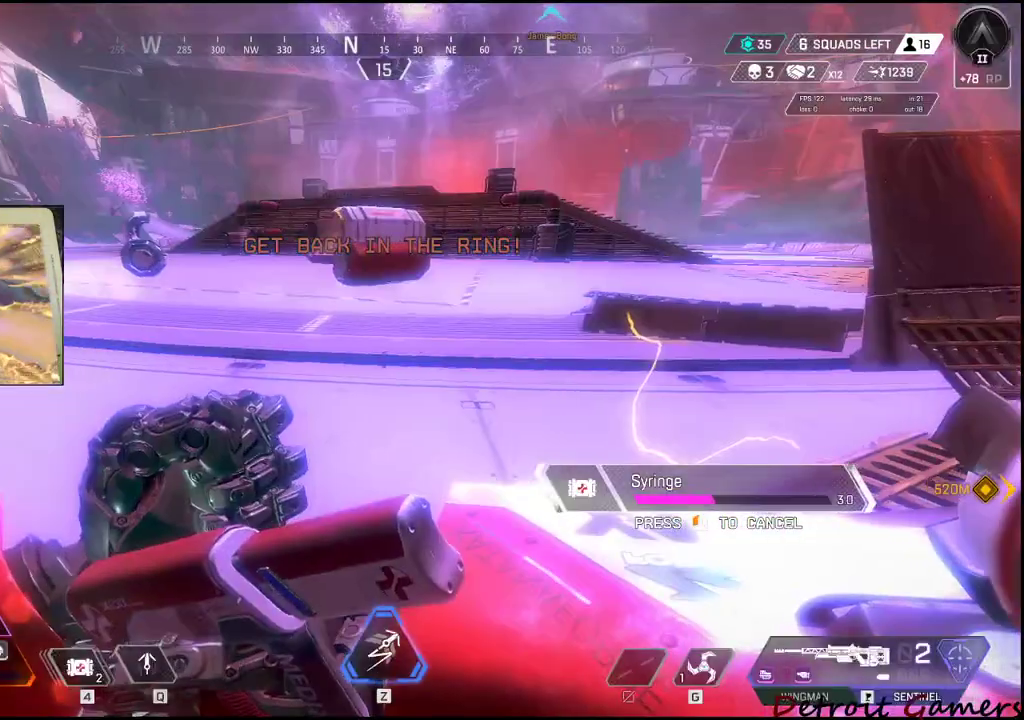
{"keys": ["shift", "w"], "events": []}
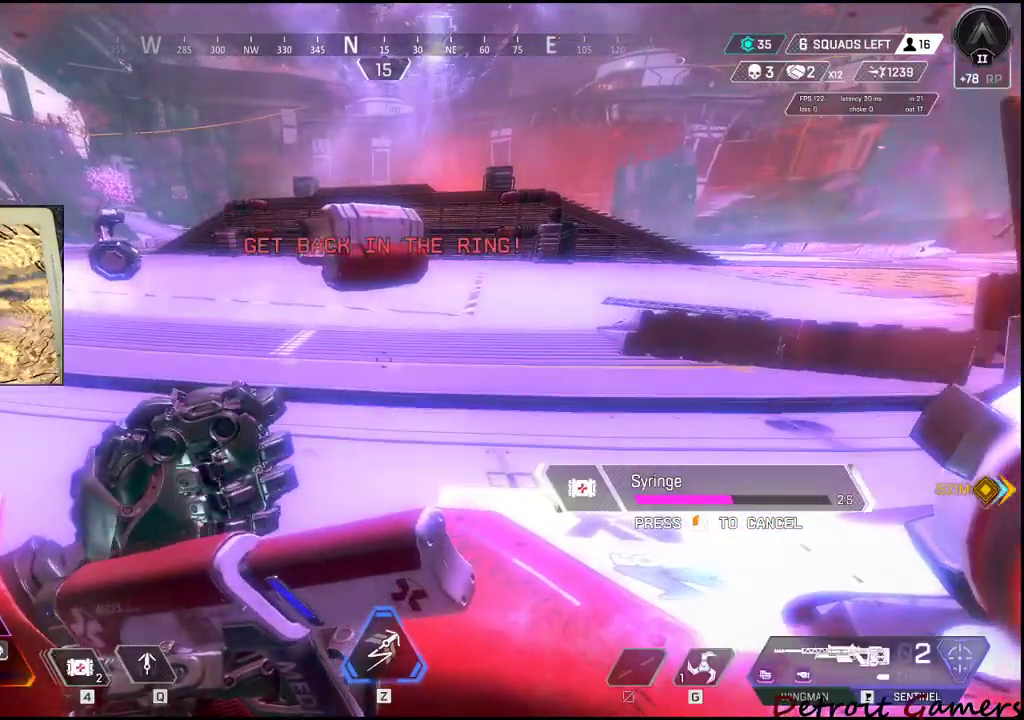
{"keys": ["shift", "w"], "events": []}
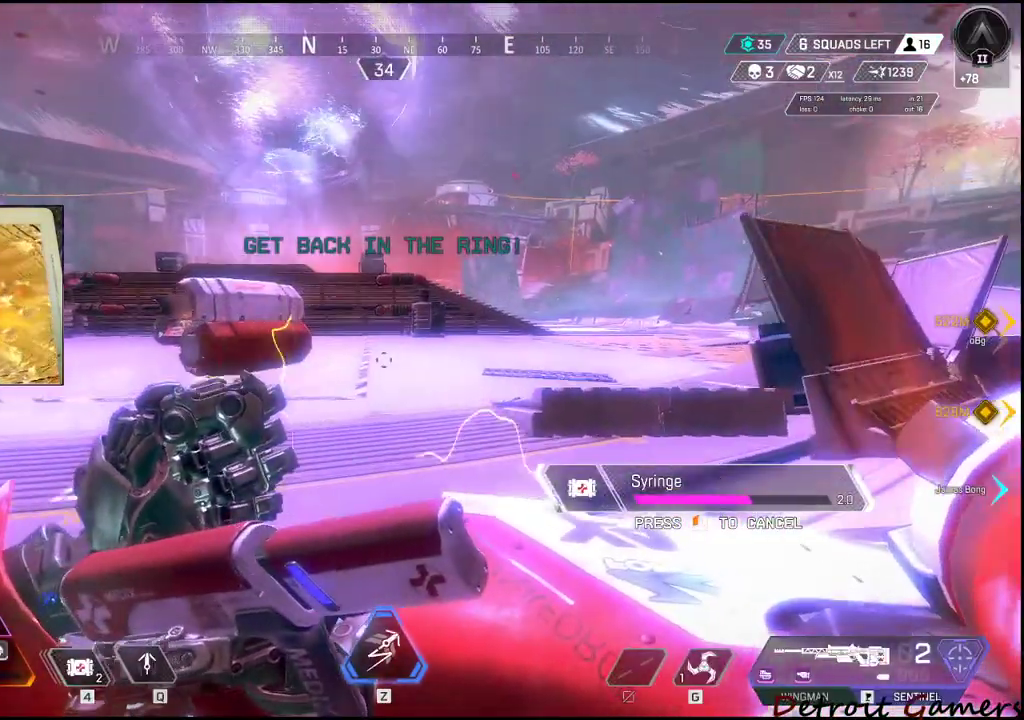
{"keys": ["shift", "w"], "events": []}
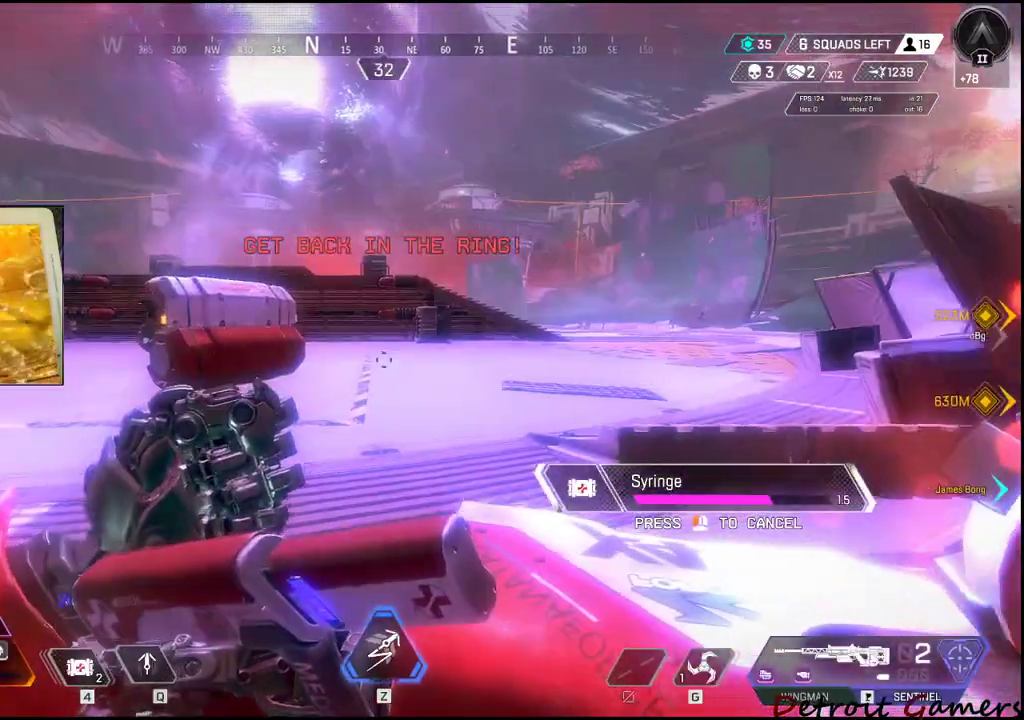
{"keys": ["shift", "w"], "events": []}
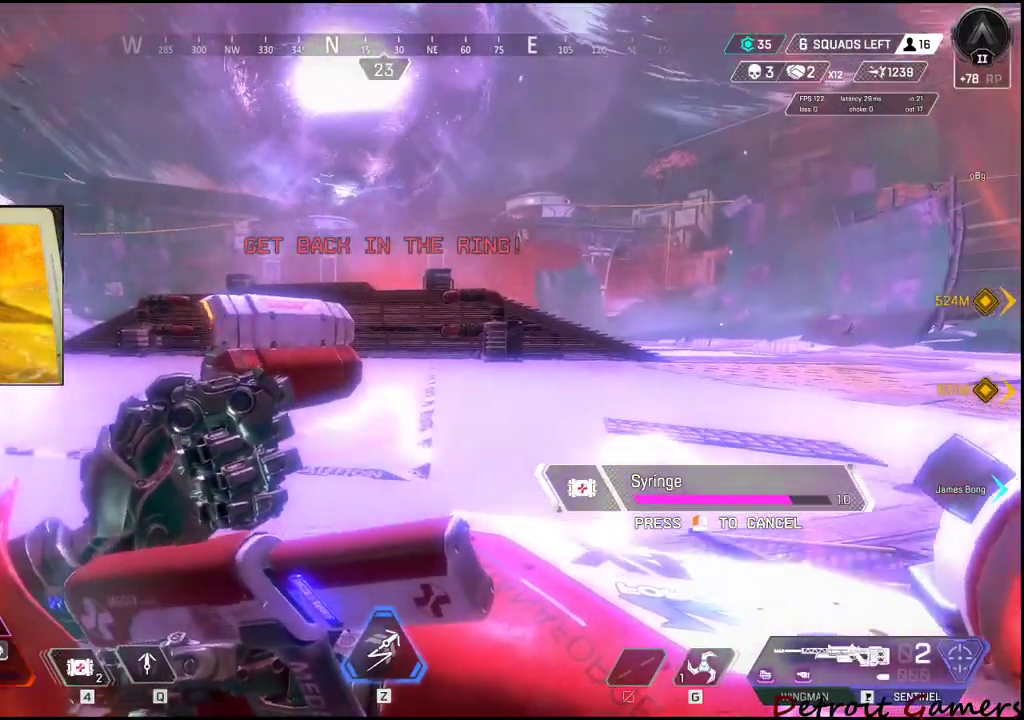
{"keys": ["shift", "w"], "events": []}
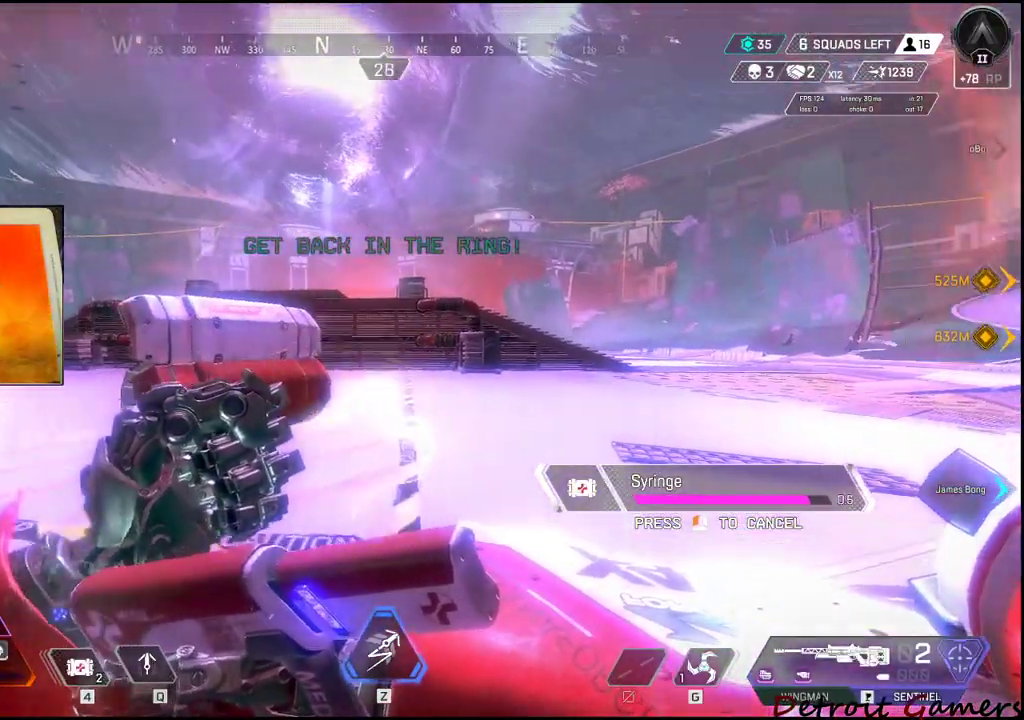
{"keys": ["shift", "w"], "events": []}
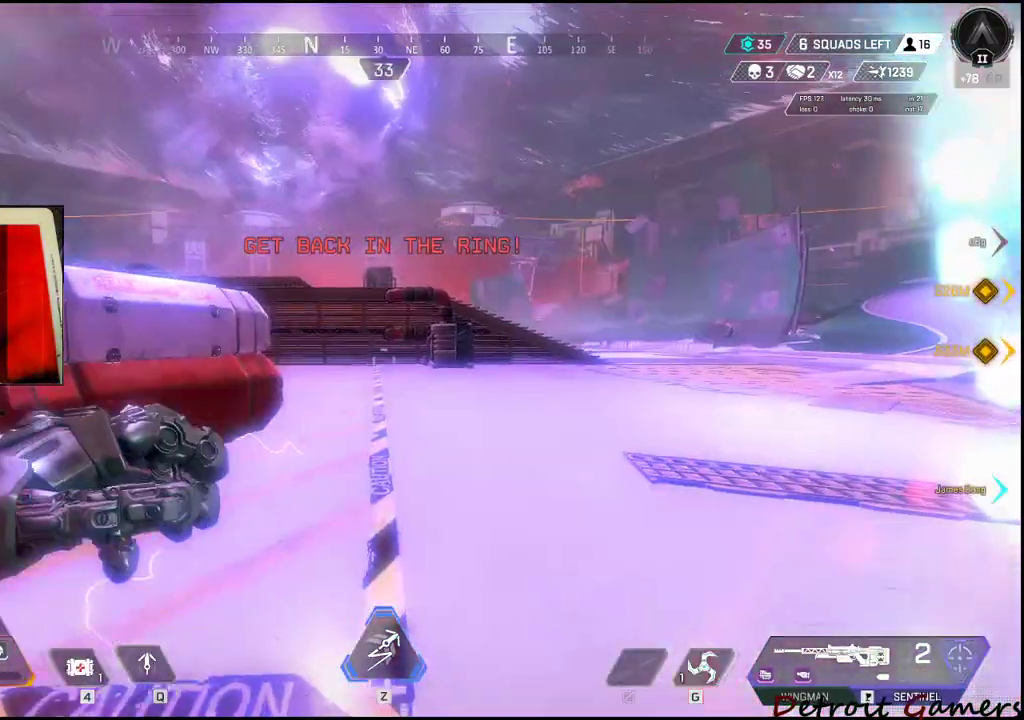
{"keys": ["shift", "w"], "events": []}
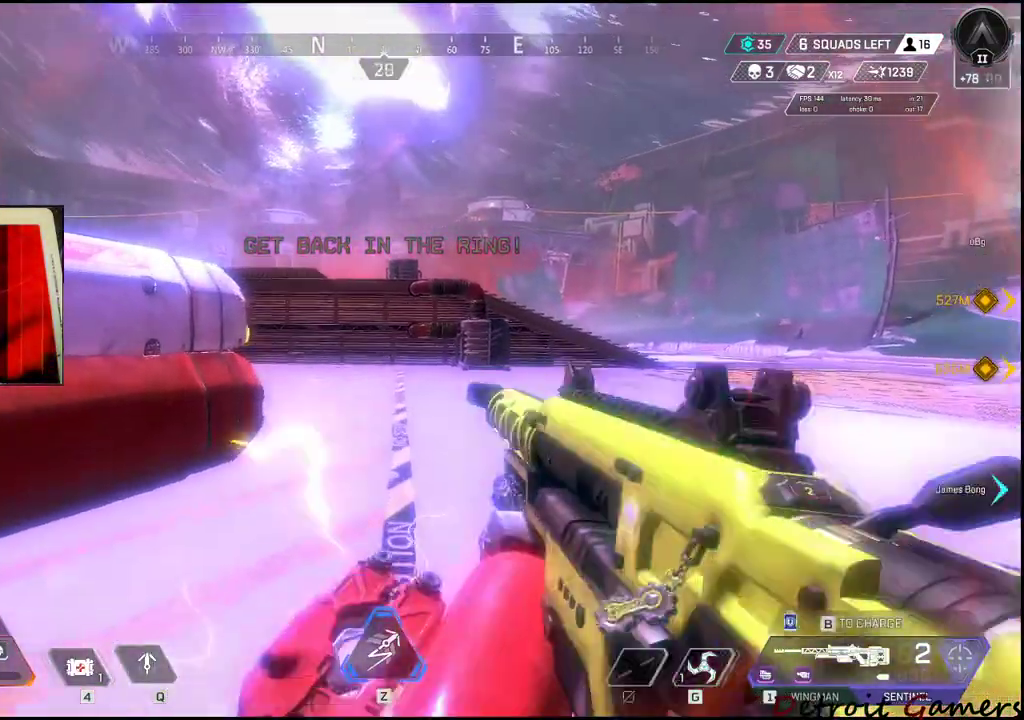
{"keys": ["d", "shift", "w"], "events": [[400, "d", "down"]]}
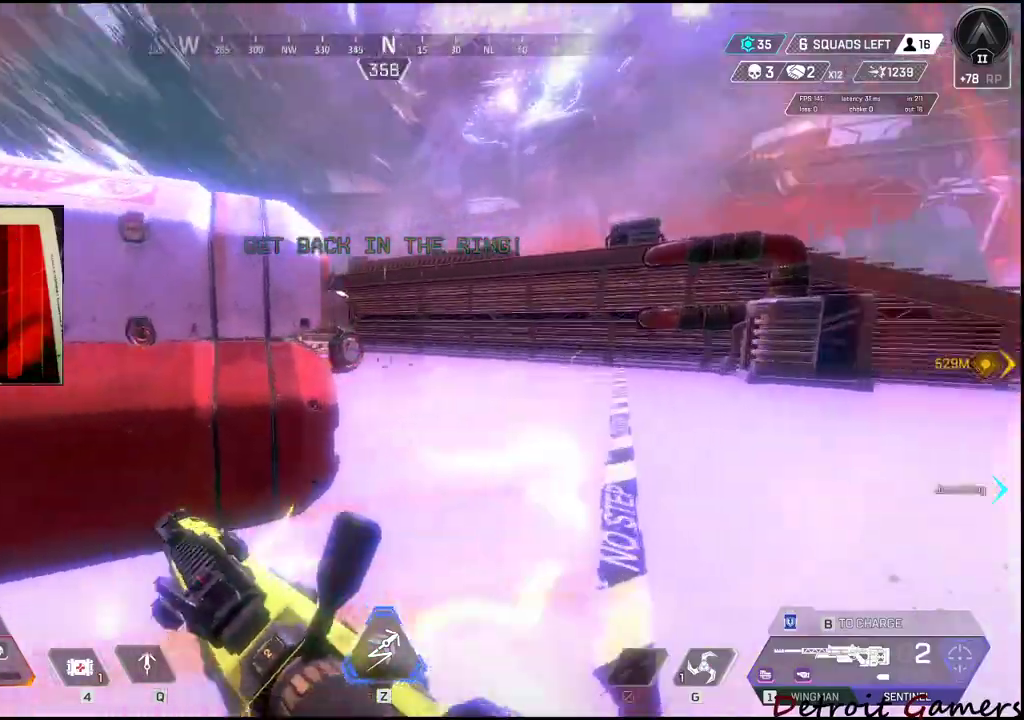
{"keys": ["d", "shift", "w"], "events": []}
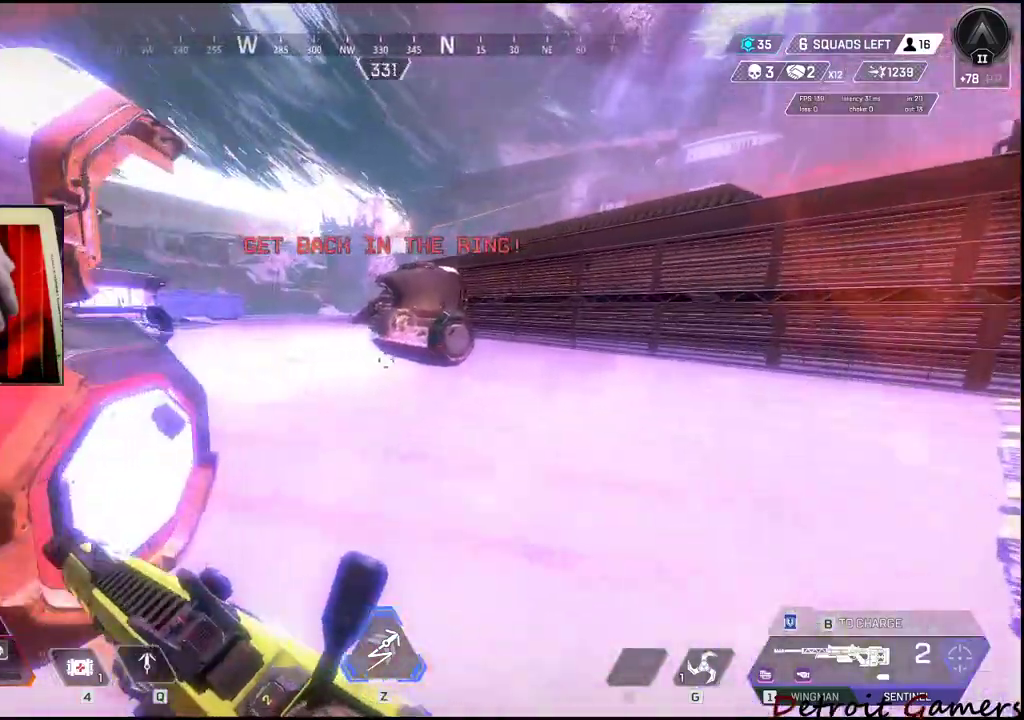
{"keys": ["d", "shift", "w"], "events": []}
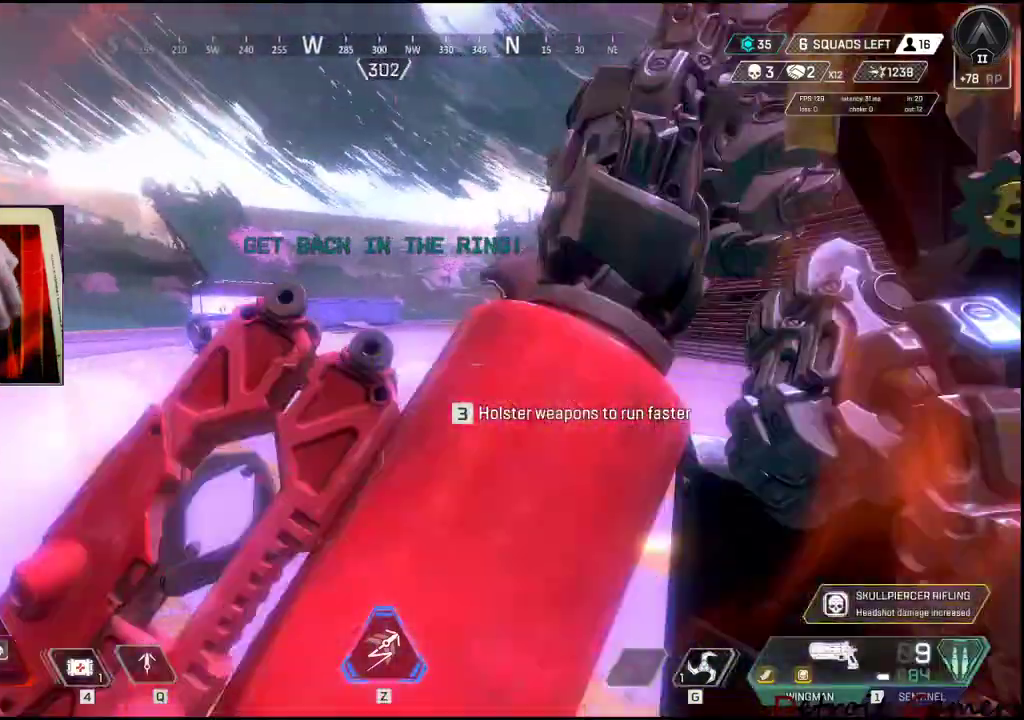
{"keys": ["shift", "w"], "events": [[383, "d", "up"]]}
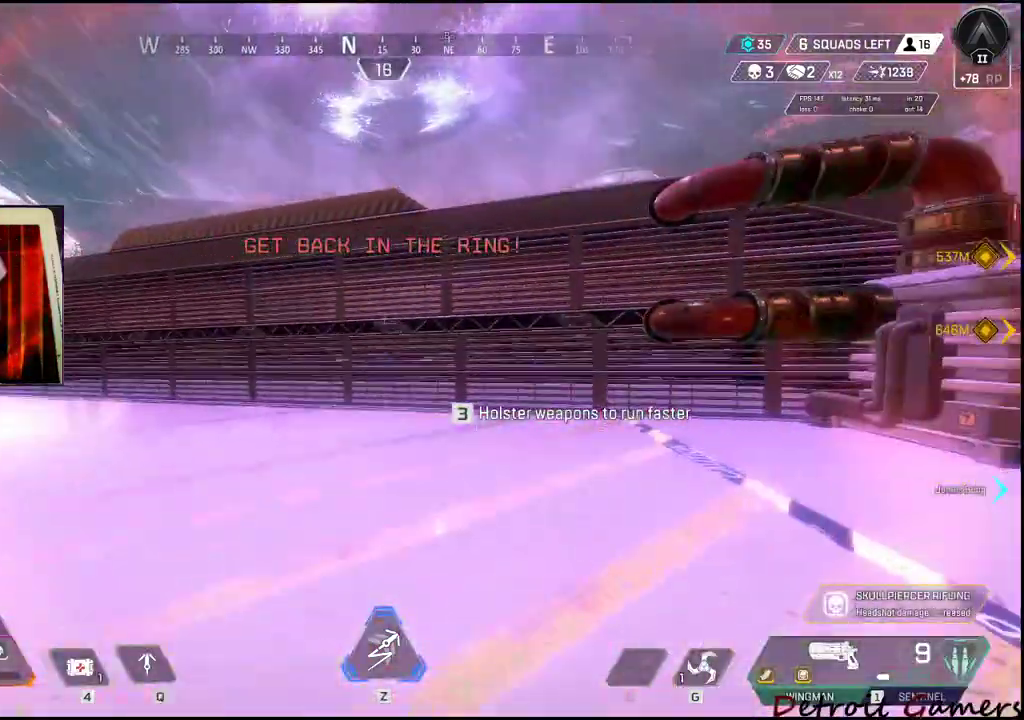
{"keys": ["shift", "w"], "events": []}
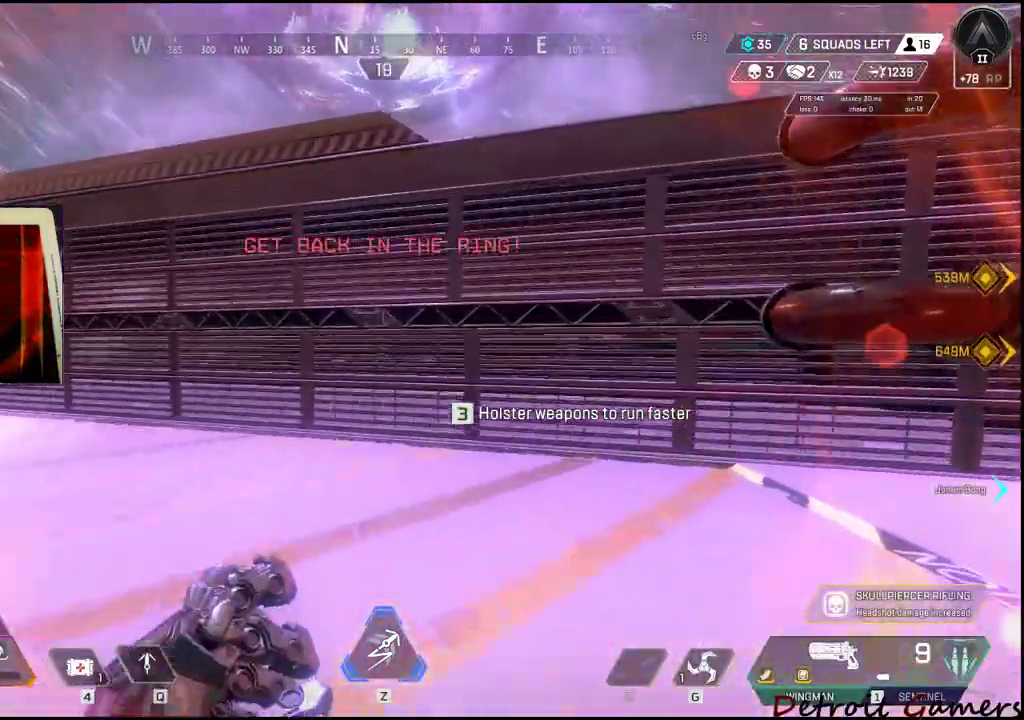
{"keys": ["shift", "space", "w"], "events": [[333, "space", "down"]]}
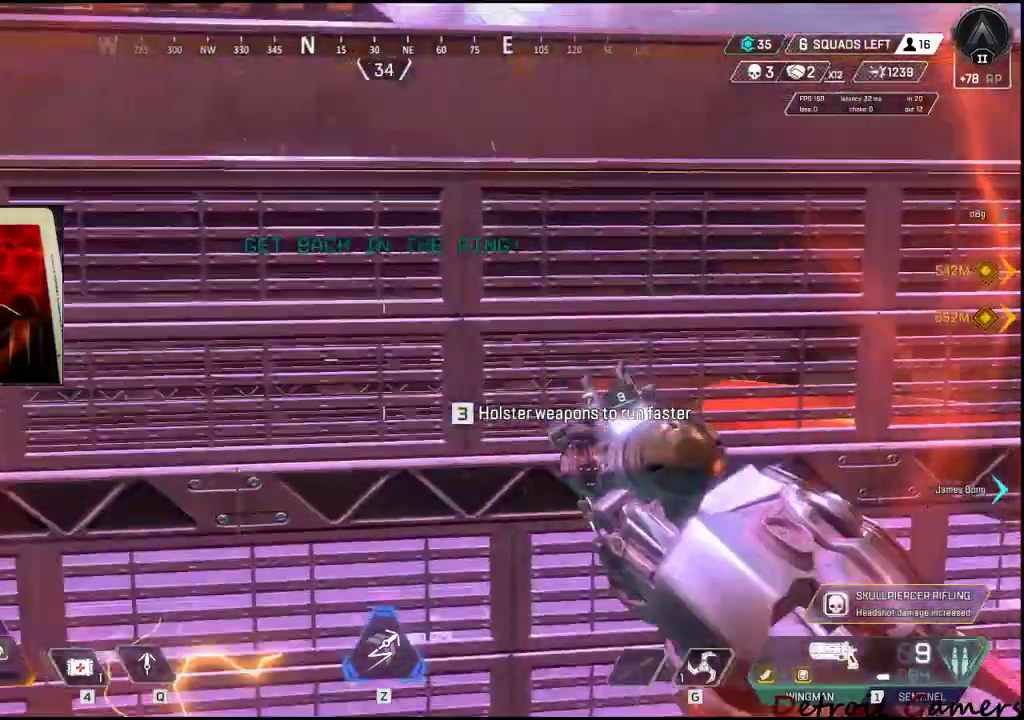
{"keys": ["shift", "space", "w"], "events": []}
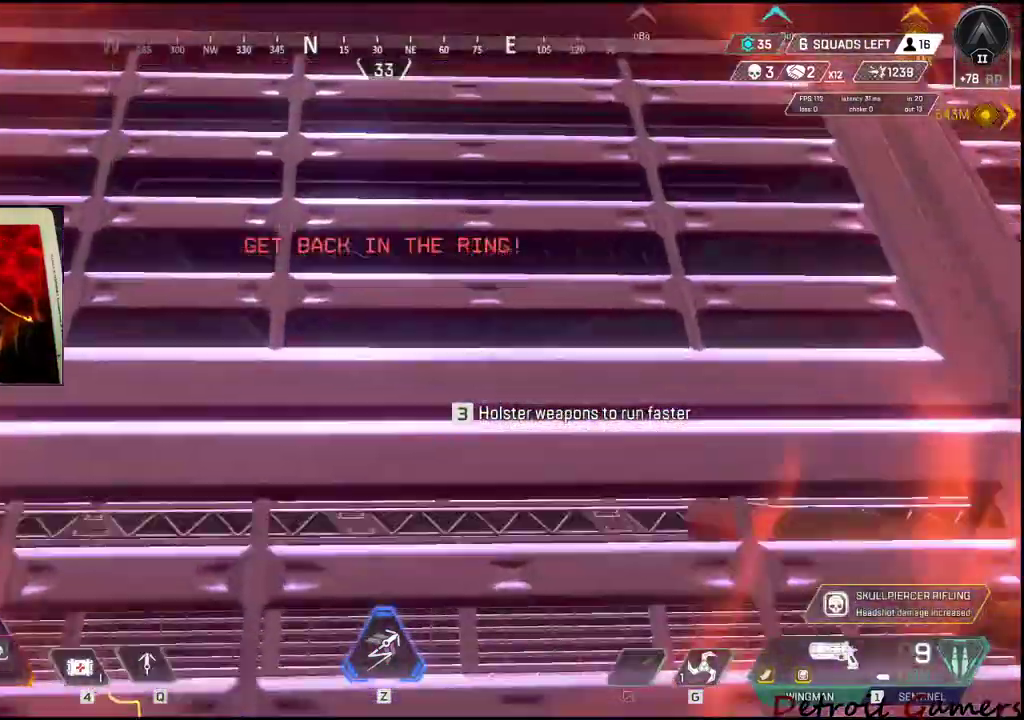
{"keys": ["shift", "space", "w"], "events": []}
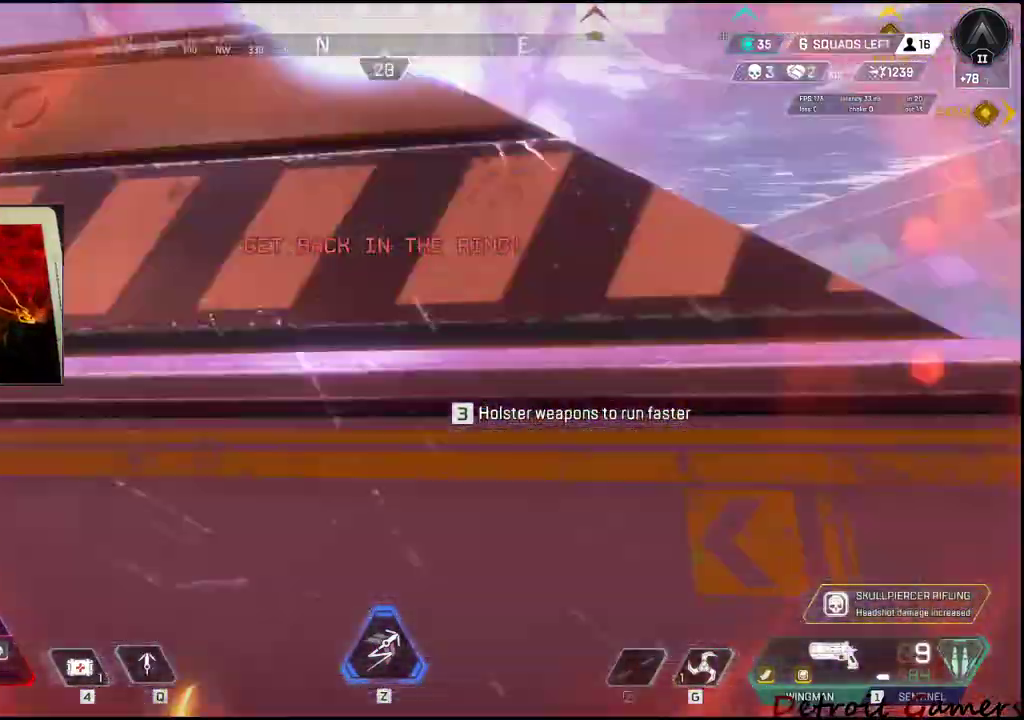
{"keys": ["shift", "space", "w"], "events": []}
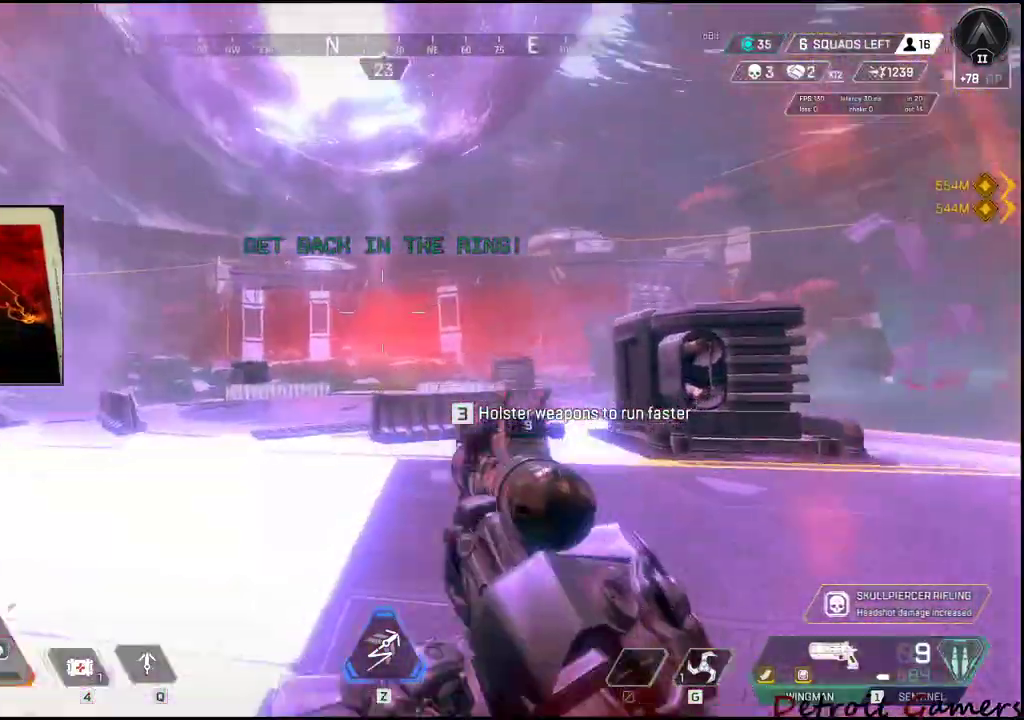
{"keys": ["r", "shift", "w"], "events": [[100, "r", "down"], [250, "r", "up"], [300, "space", "up"], [333, "r", "down"]]}
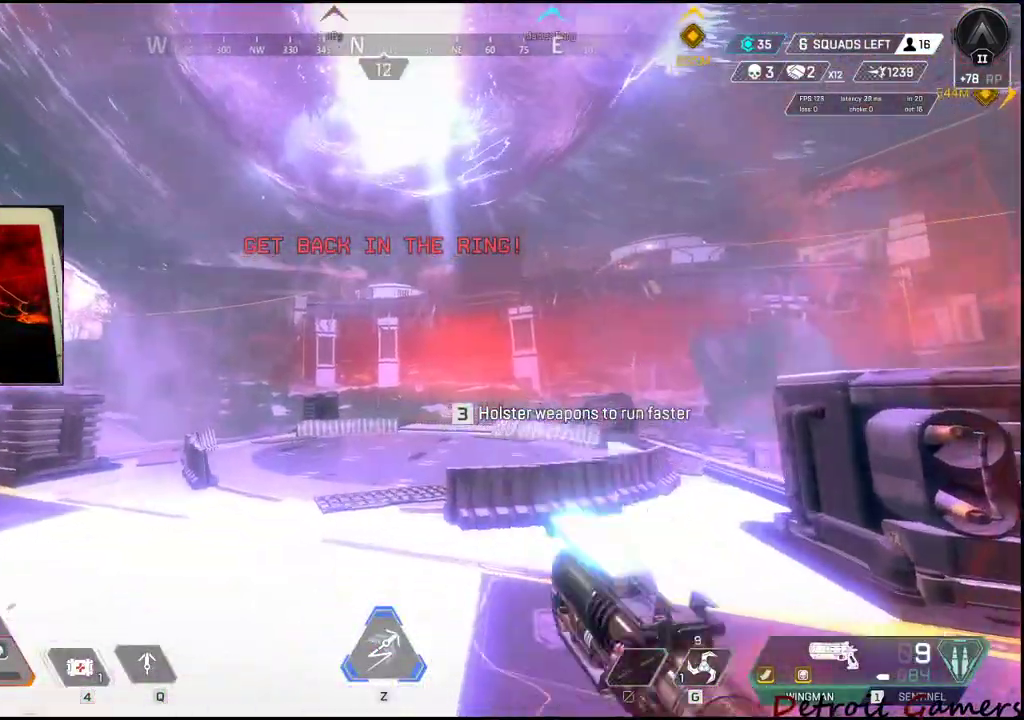
{"keys": ["shift", "w"], "events": [[50, "r", "up"], [83, "r", "down"], [183, "r", "up"], [233, "r", "down"], [283, "r", "up"], [366, "r", "down"], [450, "r", "up"]]}